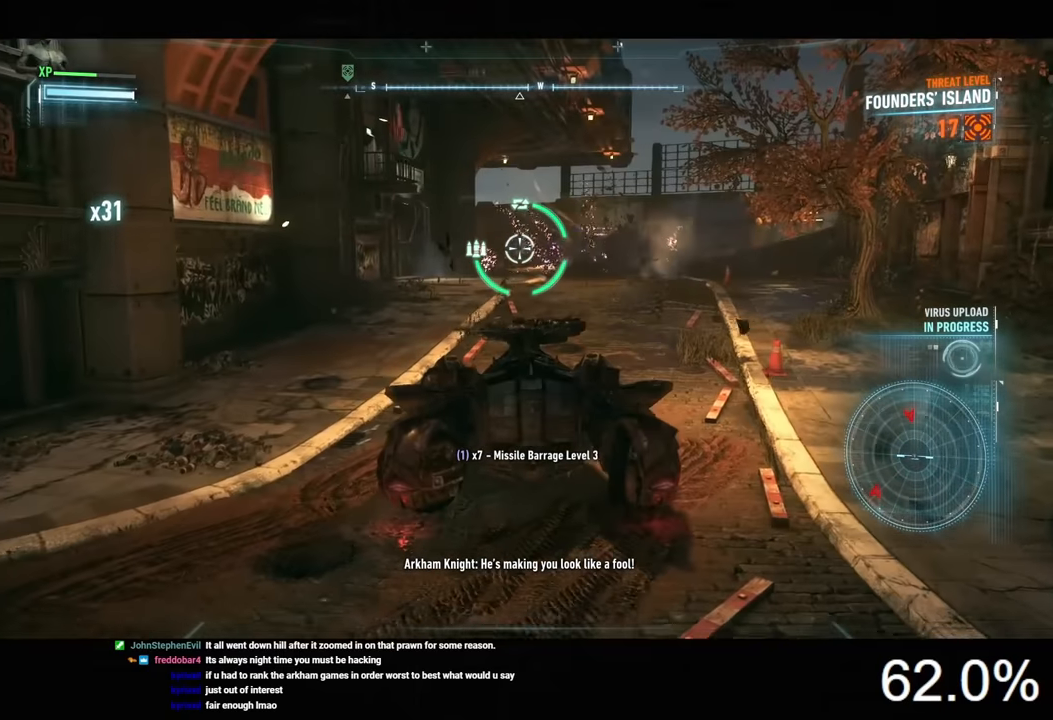
Gameplay with keyboard and mouse; each line is a JSON object with the keys and mouse buttons held at the frame after it. "events" lists presses ("down") and releases ("up") of "1", "2", "3", "4", "5", "a", "alt", "c", "caps_lock", "ctrl", "d", "e", "f", "g", "q", "r", "s", "shift", "space", "t", "tab", "v", "w", "x", "z", "mouse_left", "mouse_wheel" and "mouse_right" between this image and that frame as [ms after this image, input, new state], when the widget could be followed in between. "mouse_left", "mouse_wheel", "mouse_right" = the "left", "wheel", "right" buttons of the "mouse" list. No other keys are recorded. "wheel" means that the mouse wheel is clicked or scrolled. "mouse_move" is the direction in which the mouse moves at that frame (one of eight, or "still"), when it could be read.
{"keys": [], "mouse": ["right"], "mouse_move": "still", "events": []}
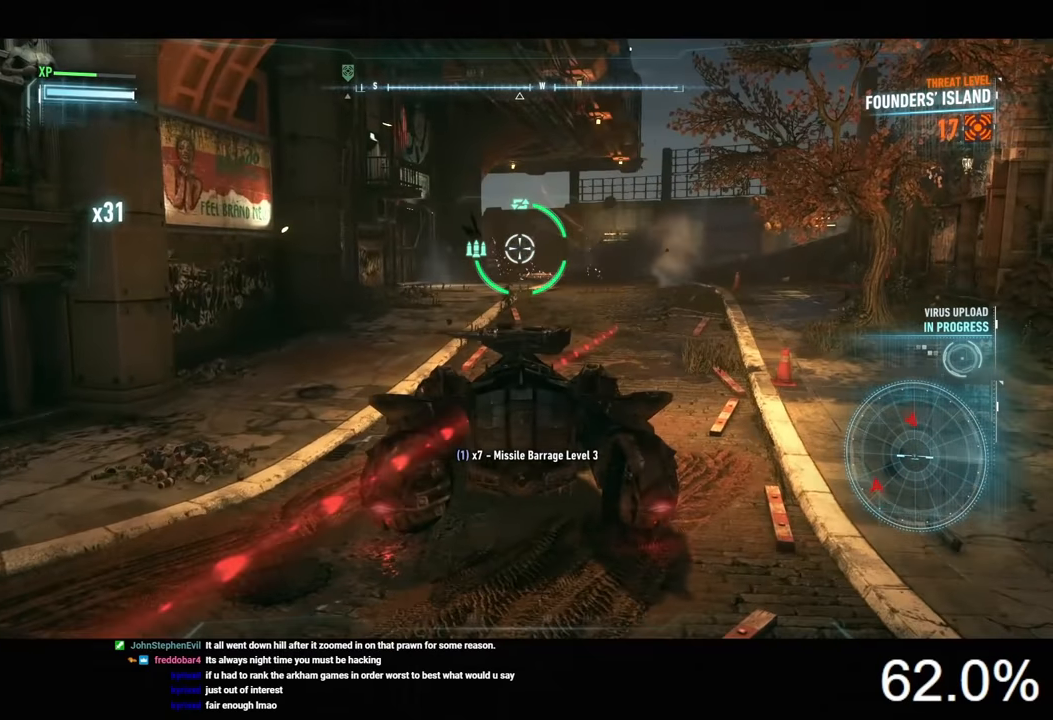
{"keys": [], "mouse": ["right"], "mouse_move": "still", "events": []}
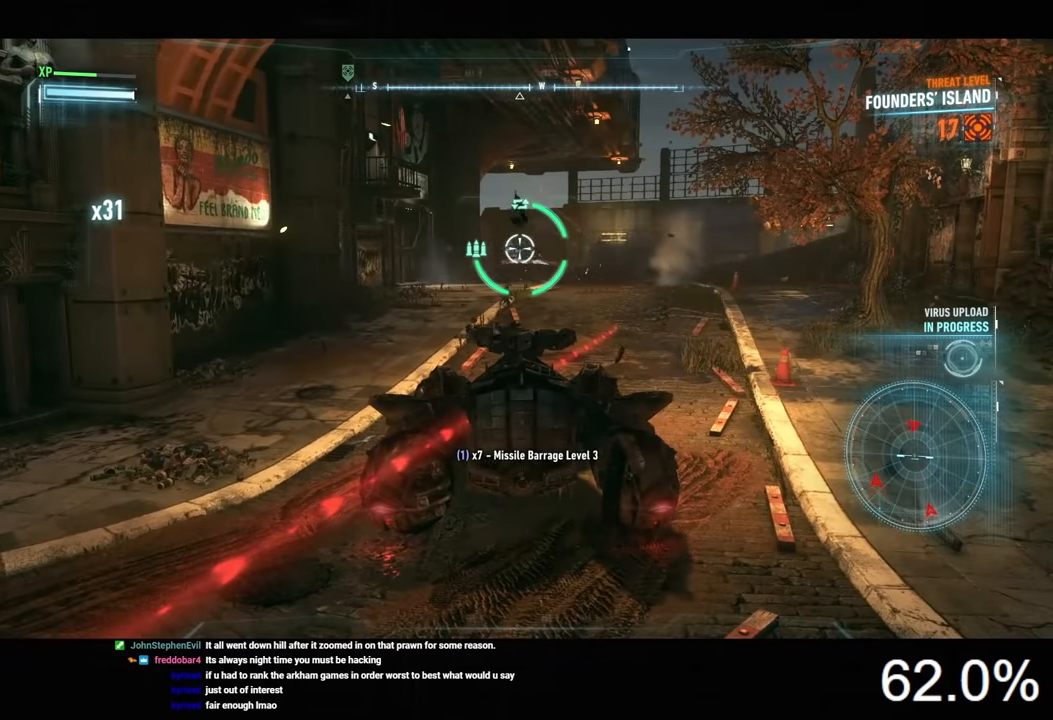
{"keys": ["d", "s"], "mouse": ["right"], "mouse_move": "still", "events": [[34, "mouse_wheel", "down"], [100, "mouse_wheel", "up"], [234, "d", "down"], [434, "s", "down"]]}
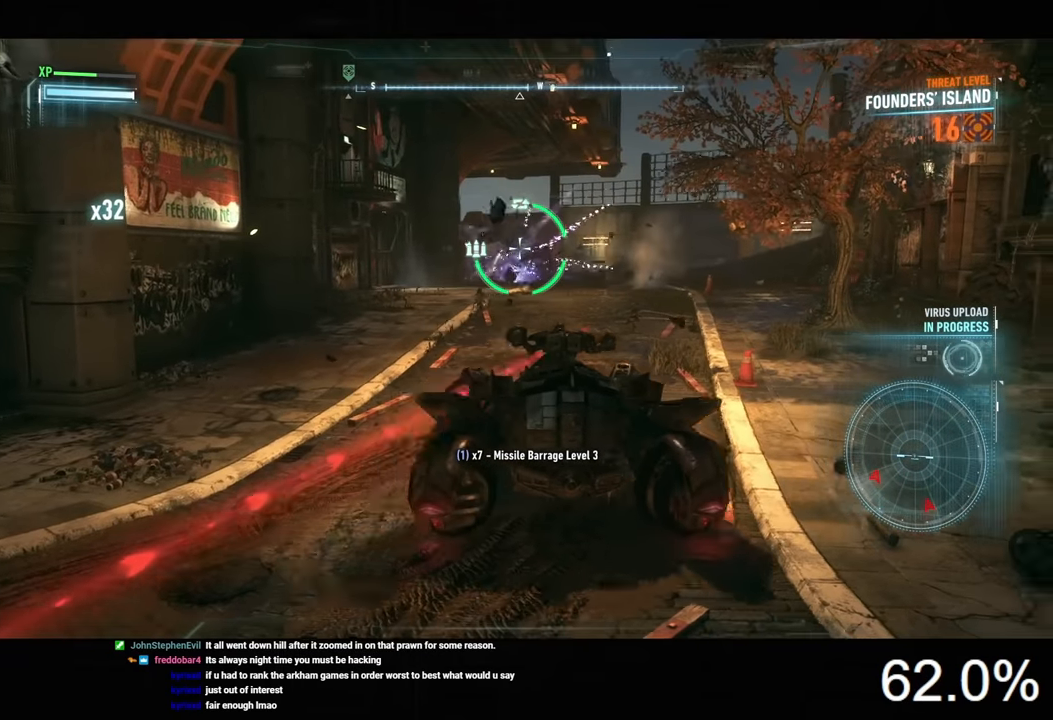
{"keys": ["a", "w"], "mouse": ["right"], "mouse_move": "still", "events": [[100, "d", "up"], [234, "a", "down"], [334, "s", "up"], [467, "w", "down"]]}
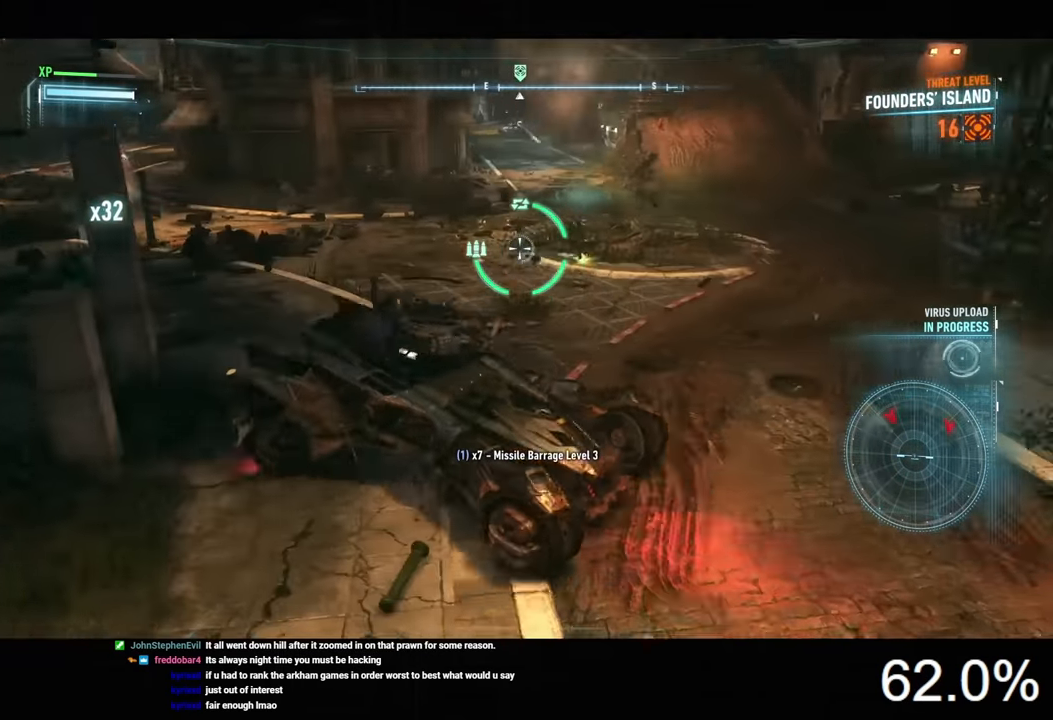
{"keys": ["d", "w"], "mouse": ["right"], "mouse_move": "still", "events": [[67, "a", "up"], [167, "d", "down"], [400, "space", "down"], [467, "space", "up"]]}
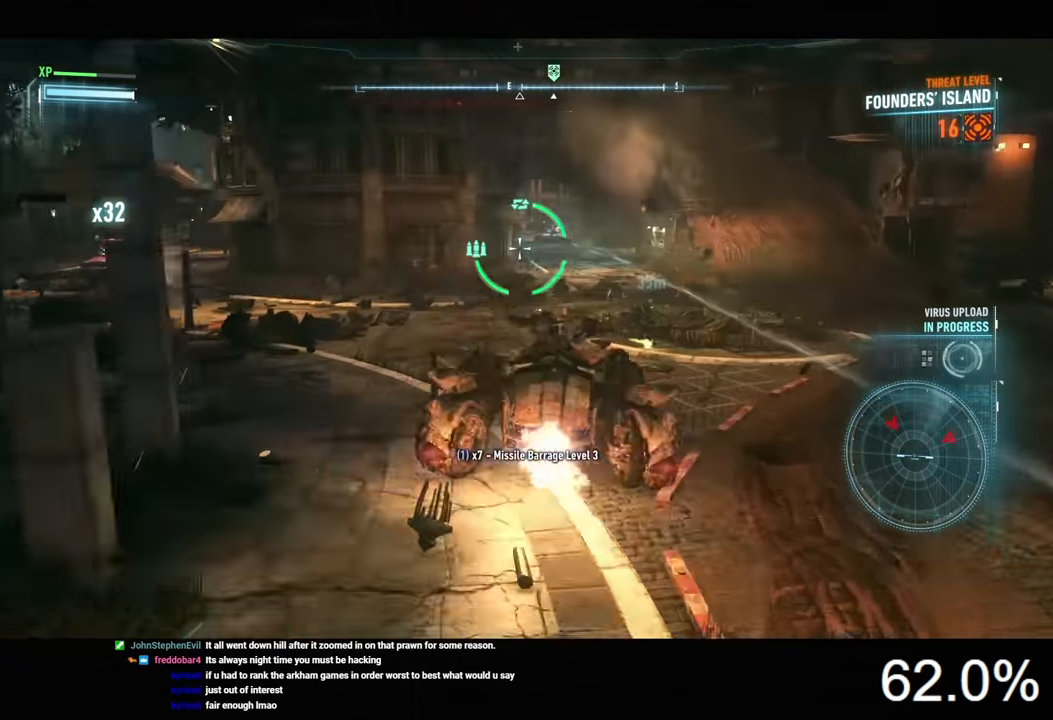
{"keys": ["w"], "mouse": ["wheel", "right"], "mouse_move": "still", "events": [[434, "d", "up"], [467, "mouse_wheel", "down"]]}
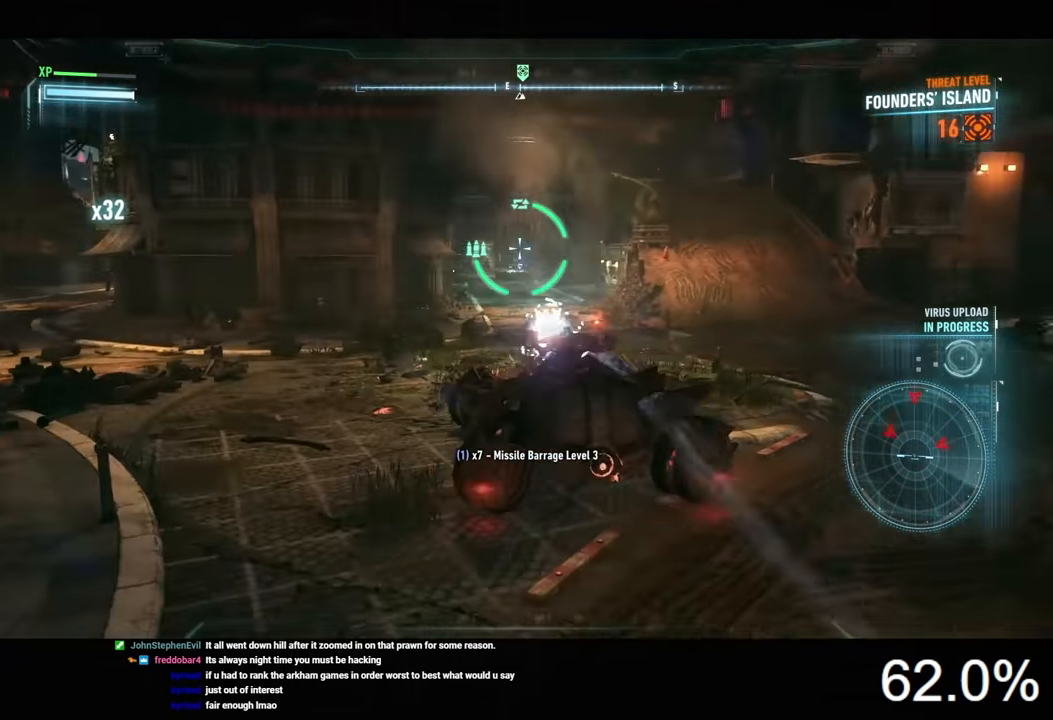
{"keys": [], "mouse": ["right"], "mouse_move": "still", "events": [[34, "w", "up"], [100, "mouse_wheel", "up"], [234, "a", "down"], [500, "a", "up"]]}
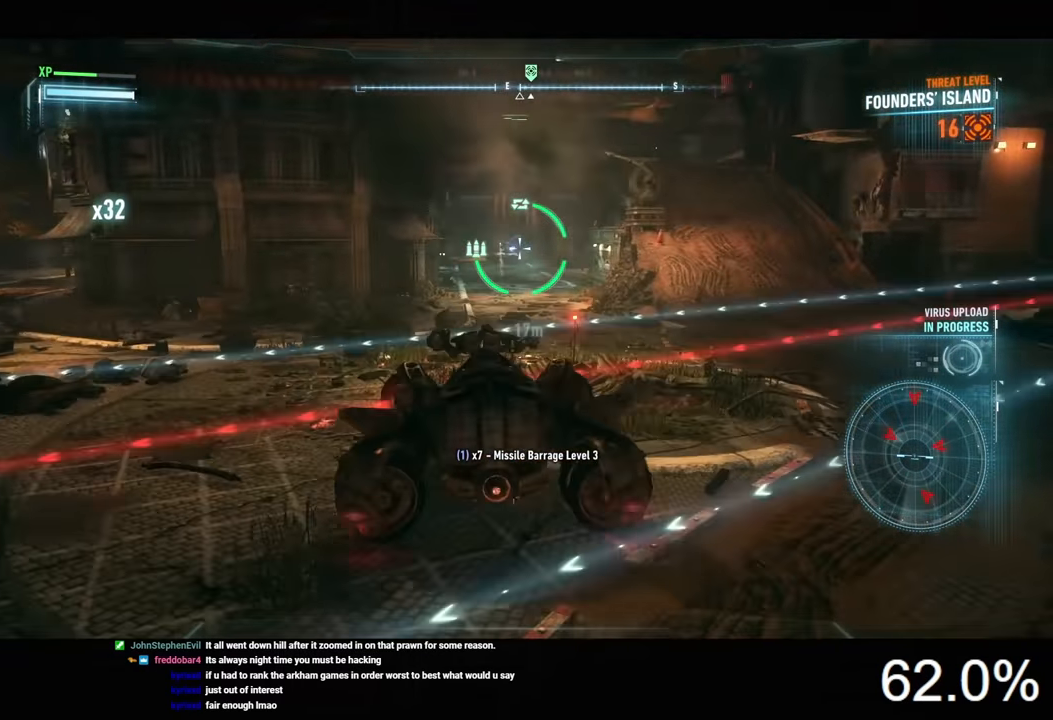
{"keys": [], "mouse": ["right"], "mouse_move": "still", "events": [[34, "mouse_left", "down"], [134, "mouse_left", "up"], [200, "mouse_left", "down"], [300, "mouse_left", "up"], [334, "mouse_left", "down"], [434, "mouse_left", "up"]]}
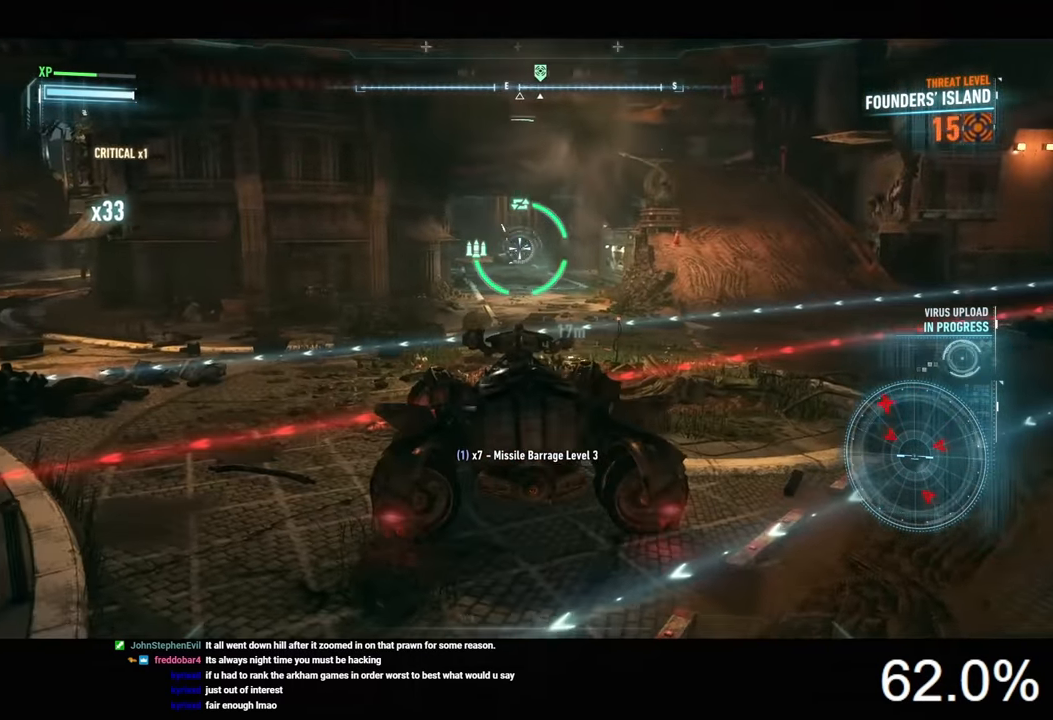
{"keys": [], "mouse": ["right"], "mouse_move": "still", "events": [[67, "s", "down"], [367, "s", "up"]]}
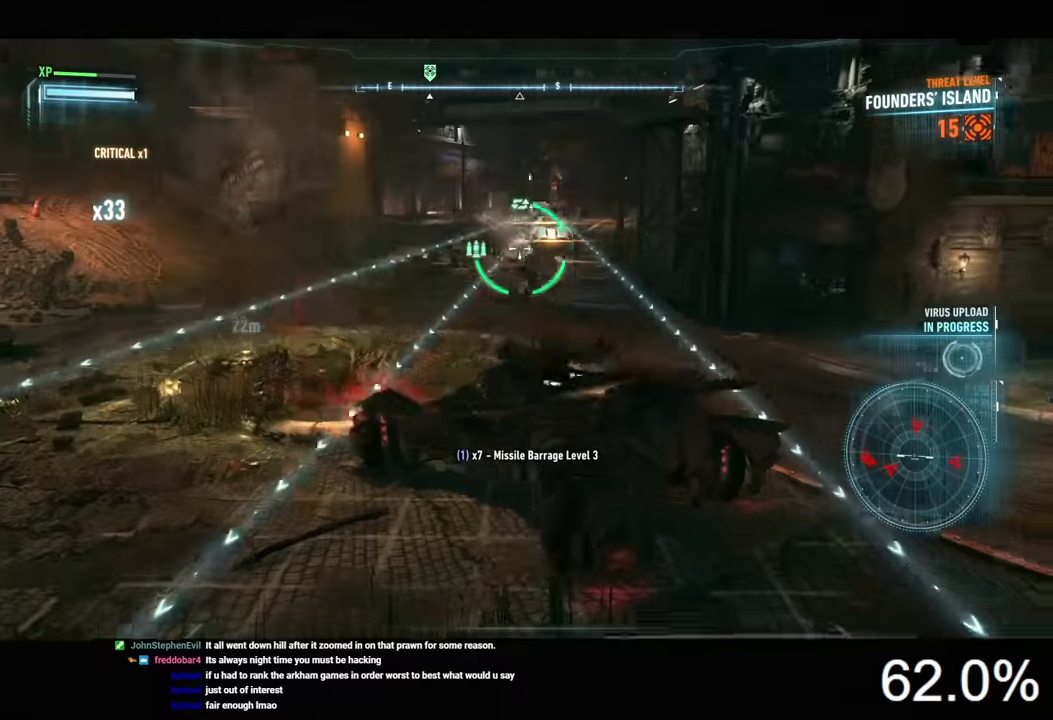
{"keys": [], "mouse": ["right"], "mouse_move": "still", "events": [[100, "w", "down"], [234, "mouse_left", "down"], [234, "w", "up"], [334, "mouse_left", "up"], [400, "mouse_left", "down"], [500, "mouse_left", "up"]]}
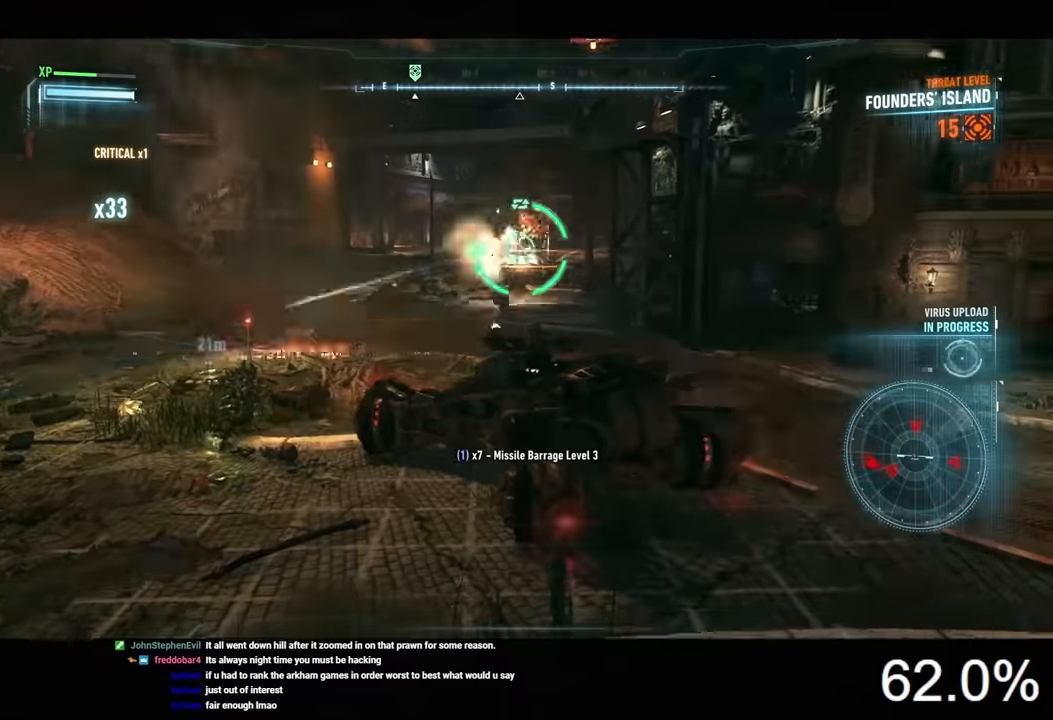
{"keys": [], "mouse": ["right"], "mouse_move": "still", "events": [[67, "mouse_left", "down"], [167, "mouse_left", "up"], [234, "mouse_left", "down"], [334, "mouse_left", "up"], [400, "mouse_left", "down"], [500, "mouse_left", "up"]]}
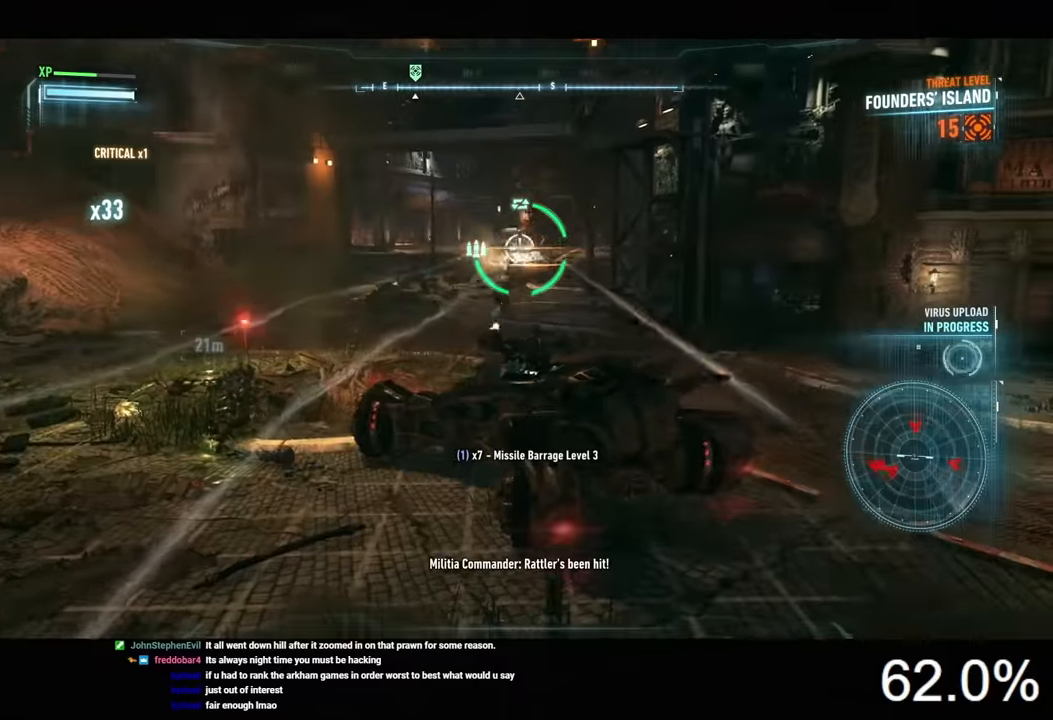
{"keys": [], "mouse": ["right"], "mouse_move": "still", "events": [[34, "mouse_left", "down"], [134, "mouse_left", "up"], [200, "mouse_left", "down"], [300, "mouse_left", "up"]]}
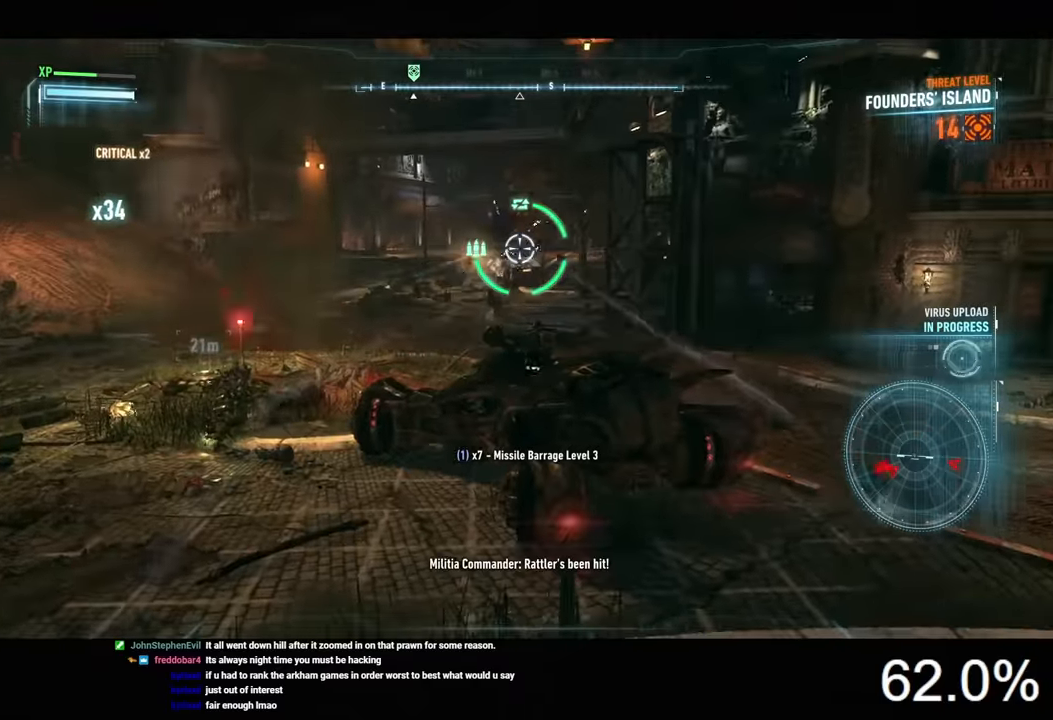
{"keys": [], "mouse": ["right"], "mouse_move": "still", "events": []}
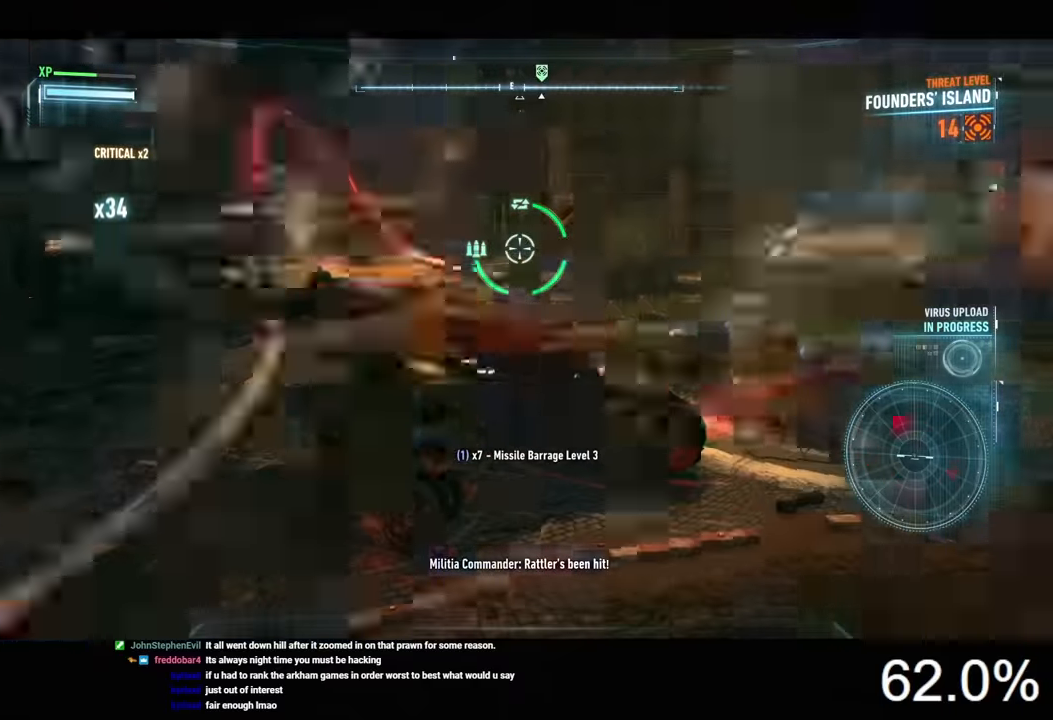
{"keys": [], "mouse": ["right"], "mouse_move": "still", "events": []}
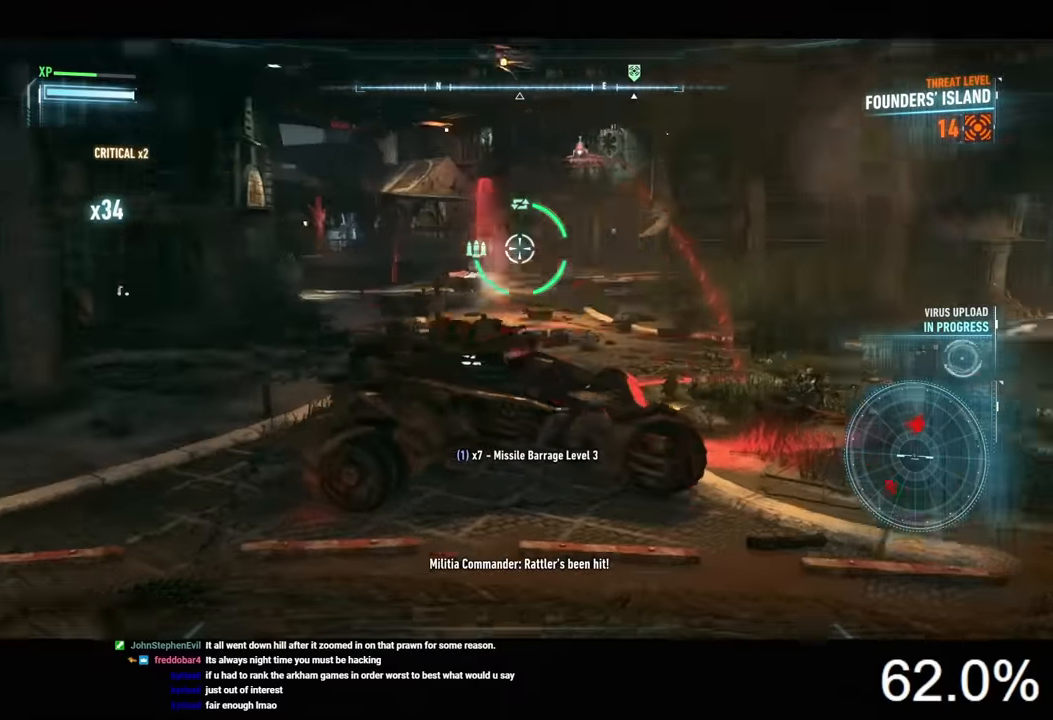
{"keys": ["a", "w"], "mouse": ["right"], "mouse_move": "up-right", "events": [[234, "mouse_wheel", "down"], [334, "mouse_wheel", "up"], [400, "a", "down"], [467, "w", "down"]]}
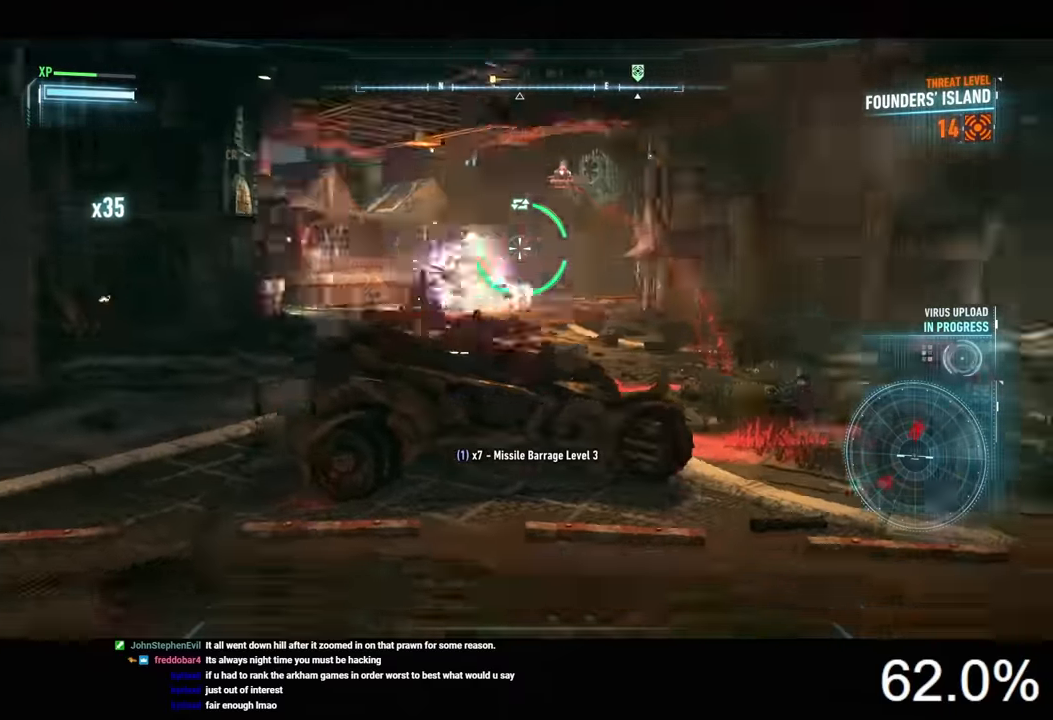
{"keys": [], "mouse": ["left", "right"], "mouse_move": "still", "events": [[100, "a", "up"], [167, "mouse_left", "down"], [334, "w", "up"]]}
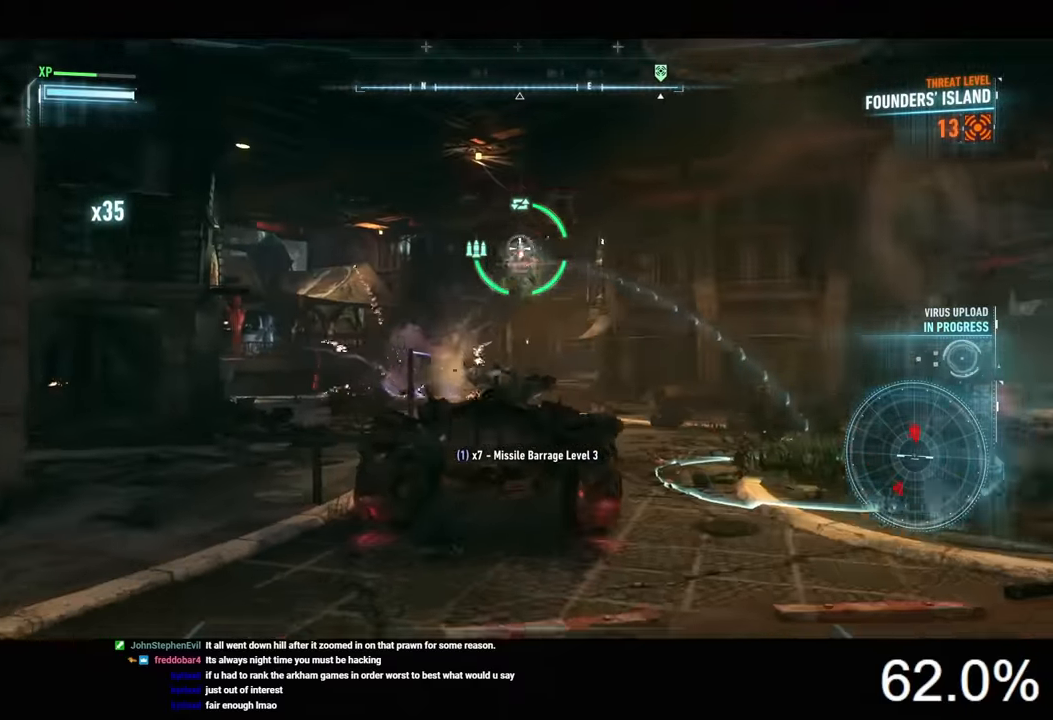
{"keys": [], "mouse": ["left", "right"], "mouse_move": "still", "events": []}
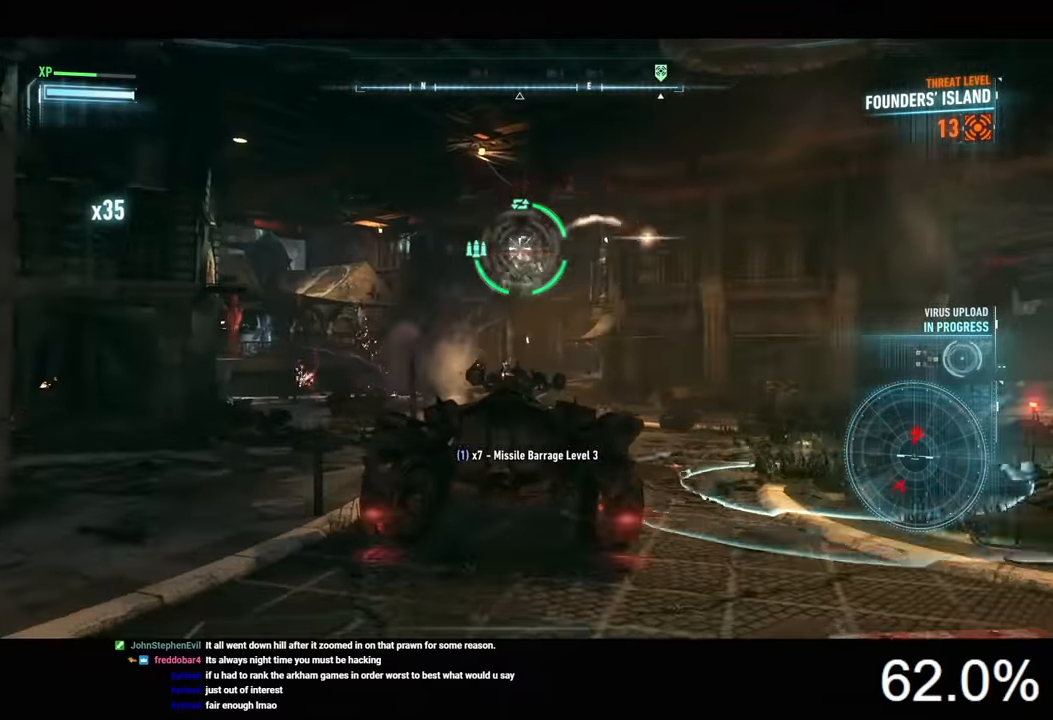
{"keys": [], "mouse": ["right"], "mouse_move": "right", "events": [[334, "mouse_left", "up"]]}
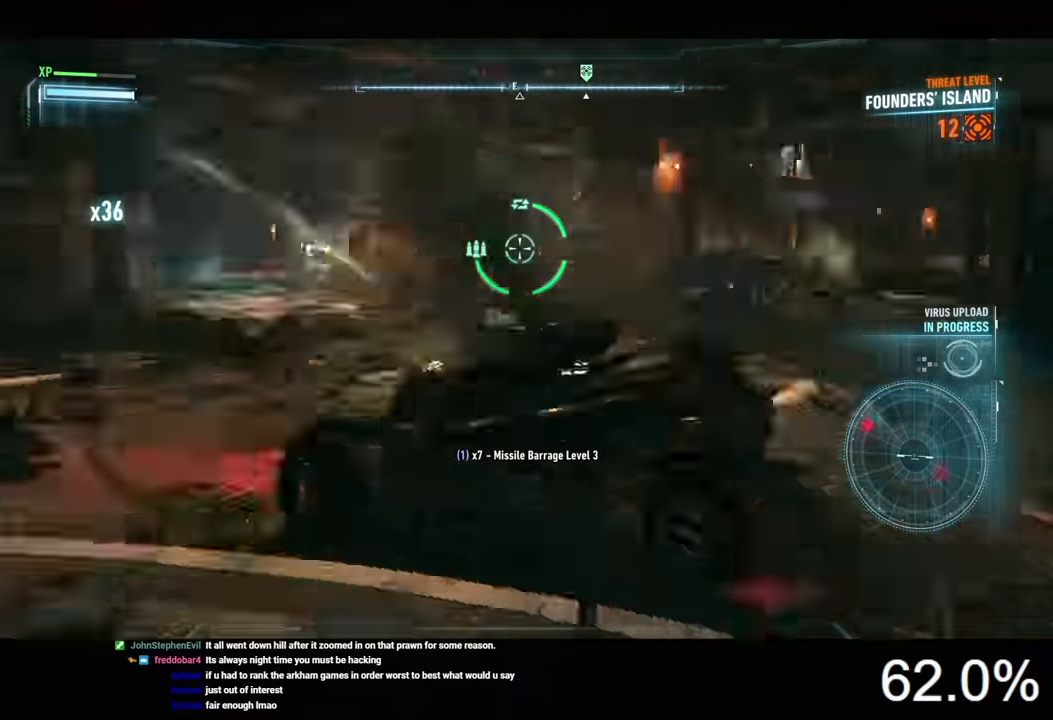
{"keys": ["w"], "mouse": ["right"], "mouse_move": "still", "events": [[134, "w", "down"]]}
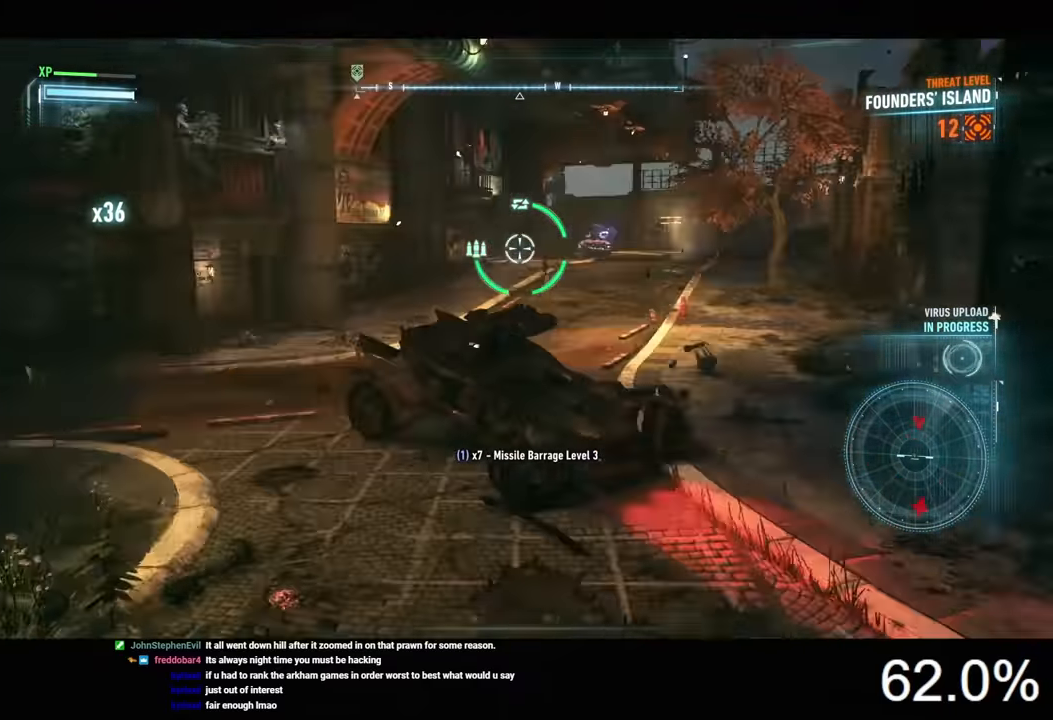
{"keys": [], "mouse": ["right"], "mouse_move": "still", "events": [[334, "mouse_wheel", "down"], [400, "w", "up"], [434, "mouse_wheel", "up"]]}
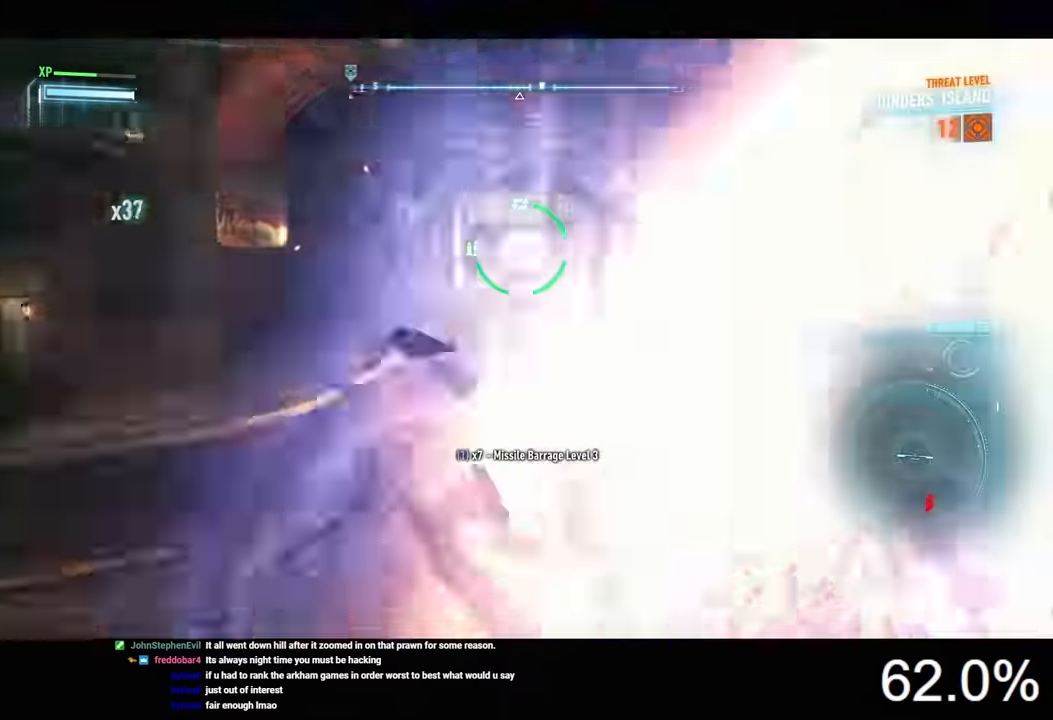
{"keys": ["a", "d"], "mouse": ["right"], "mouse_move": "still", "events": [[67, "s", "down"], [134, "a", "down"], [300, "s", "up"], [467, "d", "down"]]}
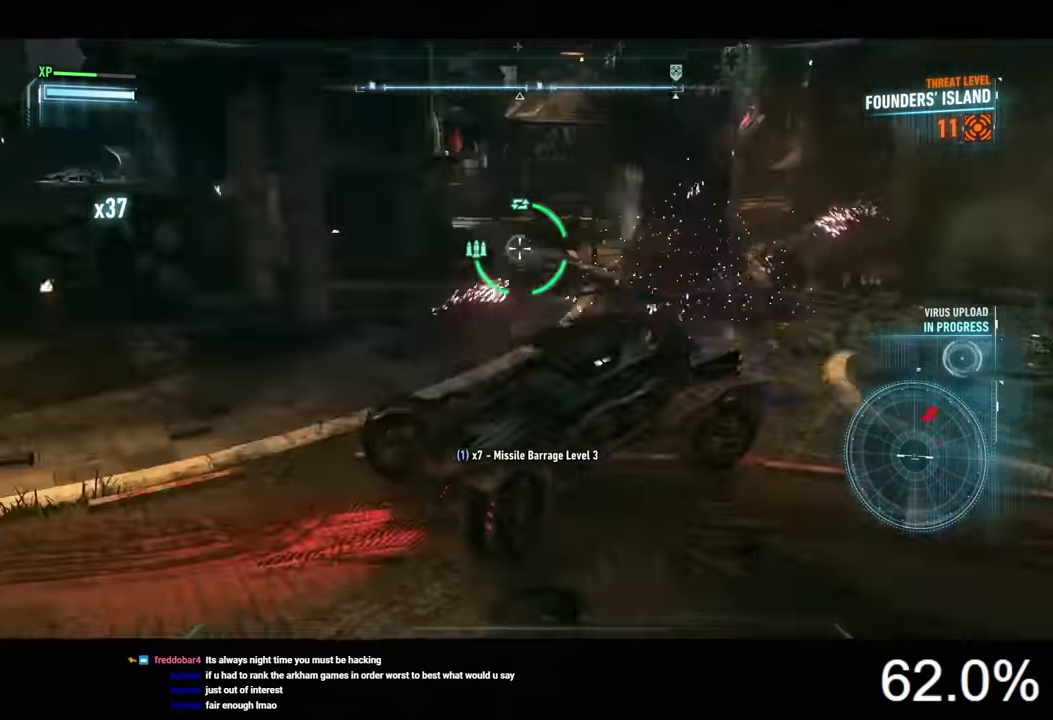
{"keys": ["w"], "mouse": ["right"], "mouse_move": "still", "events": [[34, "a", "up"], [334, "w", "down"], [400, "d", "up"]]}
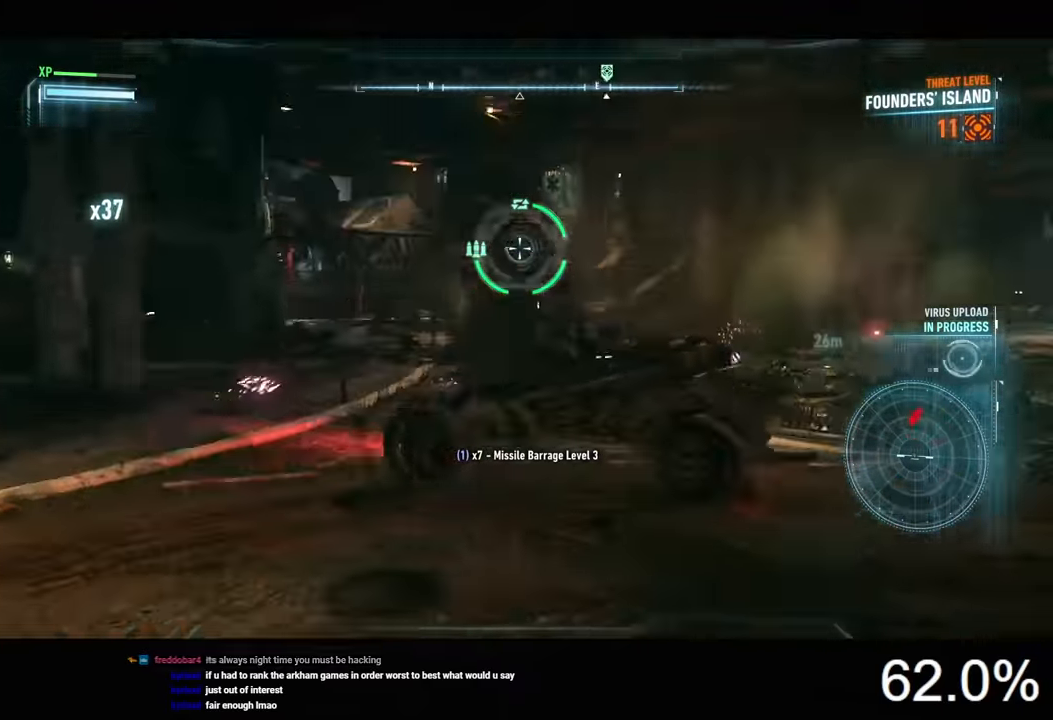
{"keys": ["a"], "mouse": ["left", "right"], "mouse_move": "still", "events": [[34, "mouse_left", "down"], [334, "w", "up"], [434, "a", "down"]]}
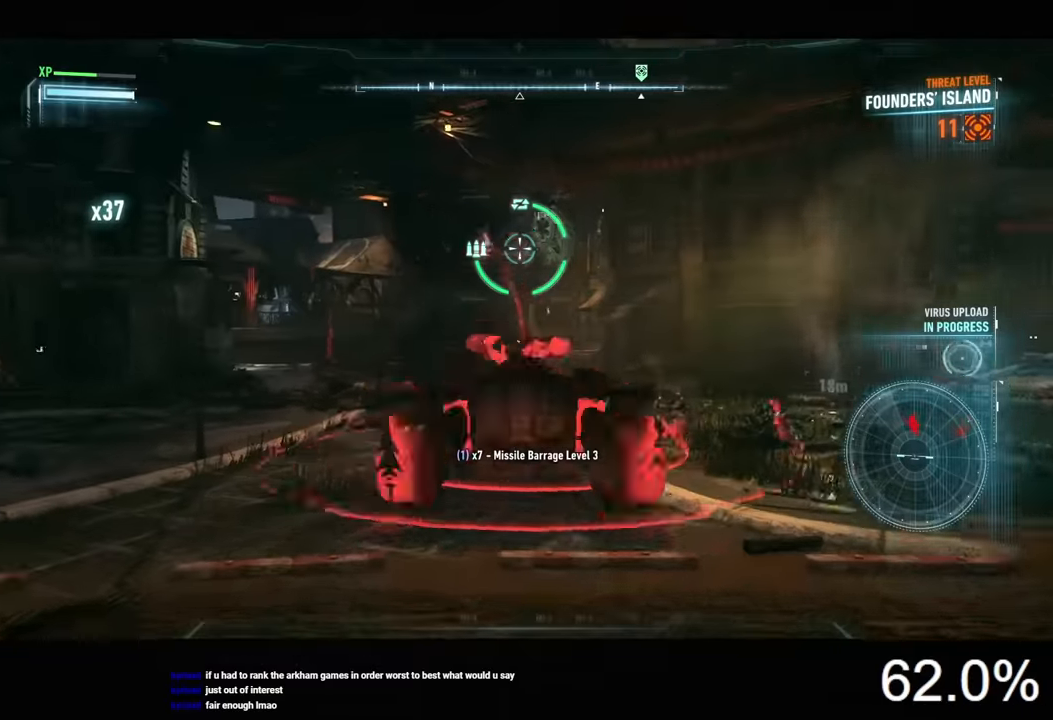
{"keys": ["s"], "mouse": ["left", "right"], "mouse_move": "still", "events": [[100, "a", "up"], [334, "s", "down"]]}
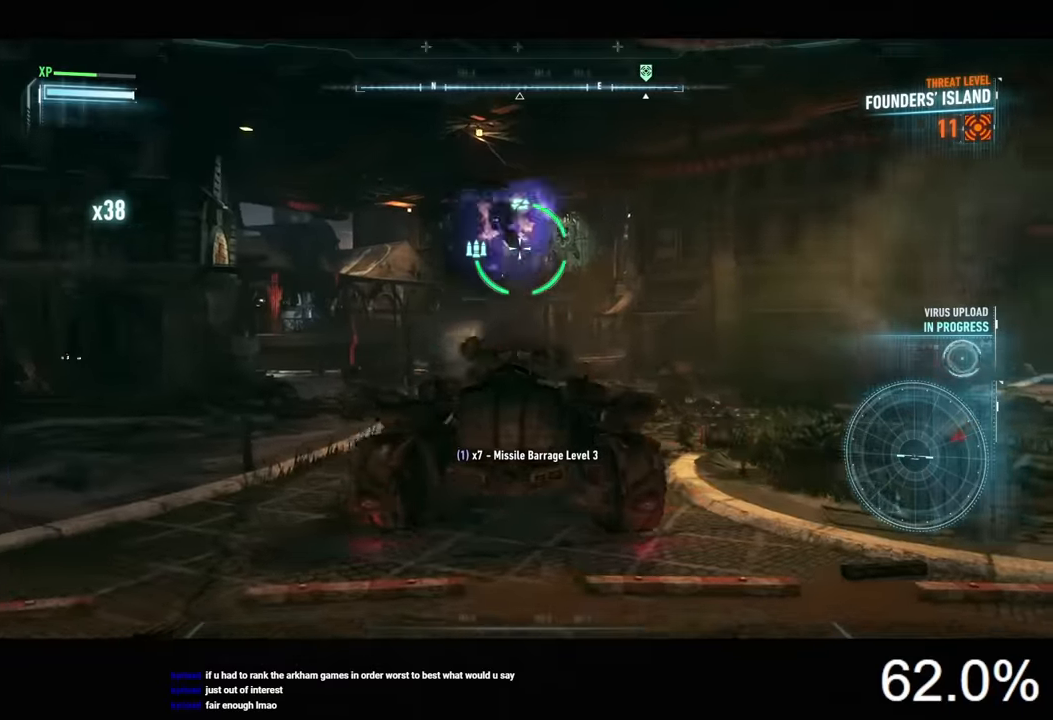
{"keys": ["a"], "mouse": ["right"], "mouse_move": "still", "events": [[167, "a", "down"], [300, "mouse_left", "up"], [400, "s", "up"]]}
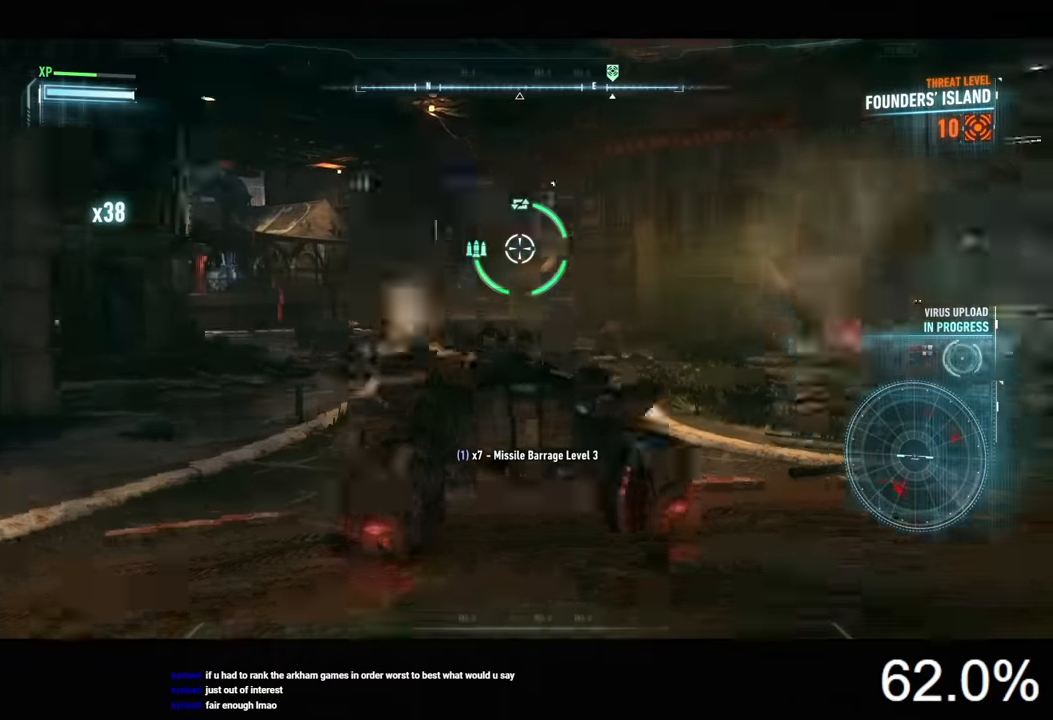
{"keys": ["w"], "mouse": ["right"], "mouse_move": "still", "events": [[100, "w", "down"], [167, "a", "up"]]}
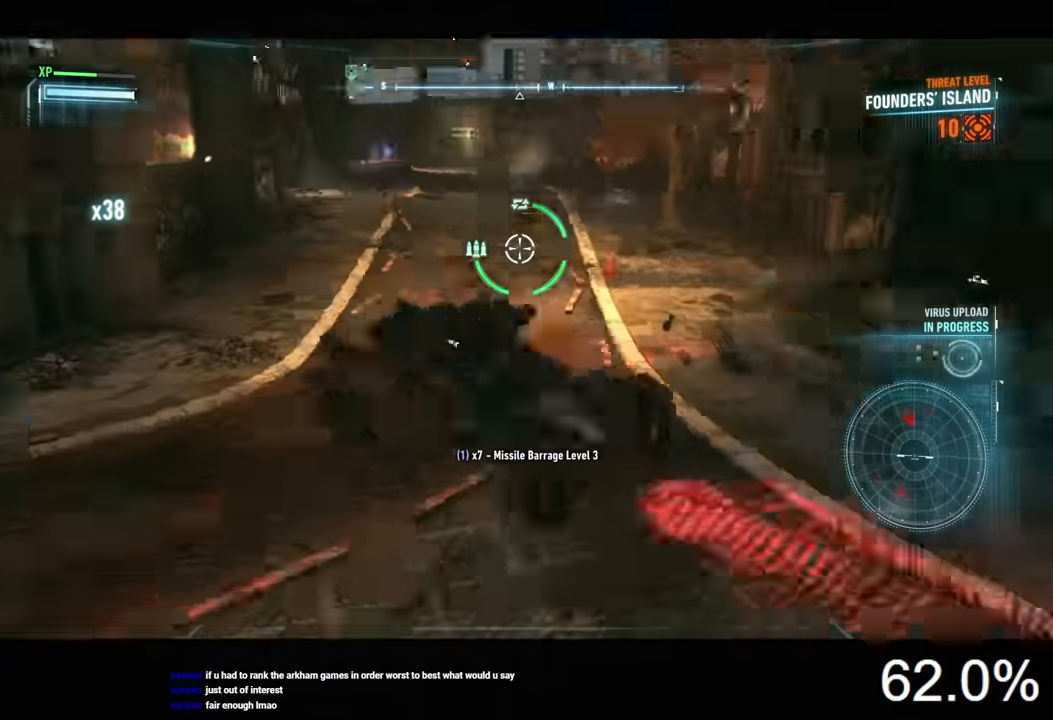
{"keys": ["w"], "mouse": ["right"], "mouse_move": "still", "events": []}
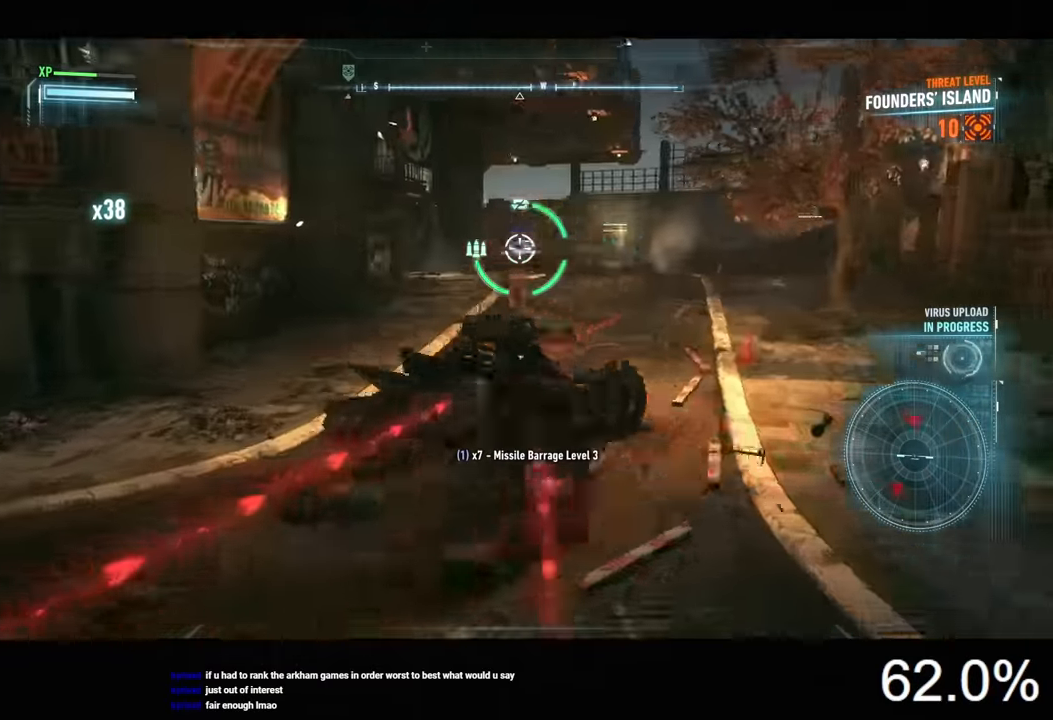
{"keys": ["a", "s"], "mouse": ["right"], "mouse_move": "still", "events": [[67, "w", "up"], [100, "mouse_wheel", "down"], [167, "s", "down"], [234, "mouse_wheel", "up"], [467, "a", "down"]]}
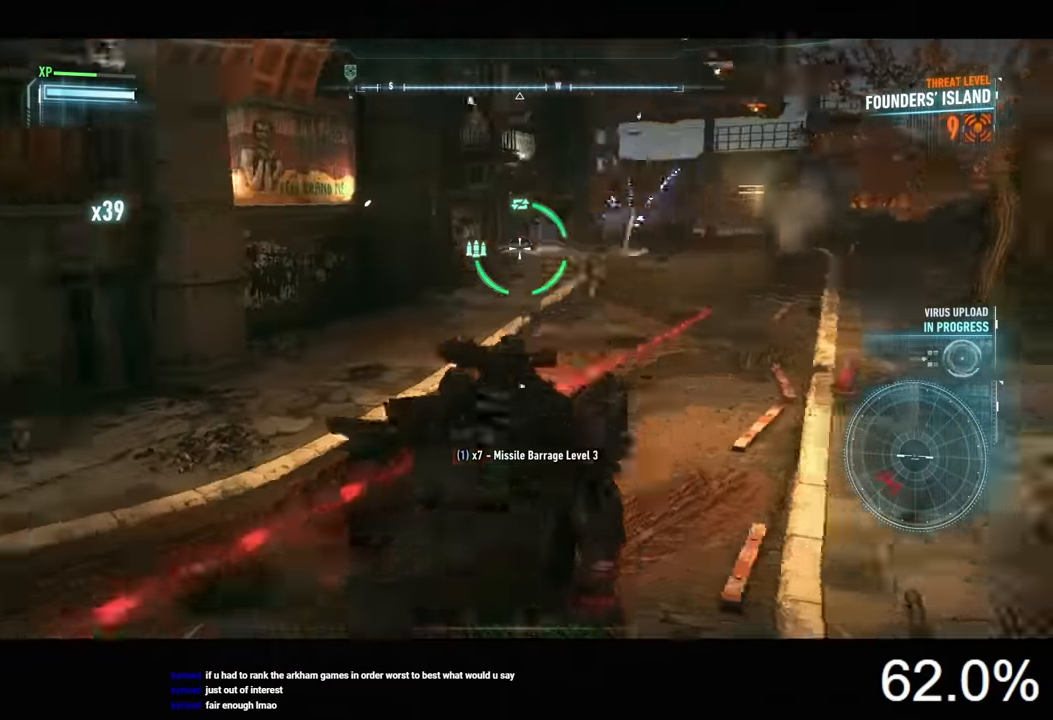
{"keys": ["d", "w"], "mouse": ["right"], "mouse_move": "left", "events": [[34, "s", "up"], [134, "w", "down"], [234, "a", "up"], [267, "space", "down"], [367, "space", "up"], [400, "d", "down"]]}
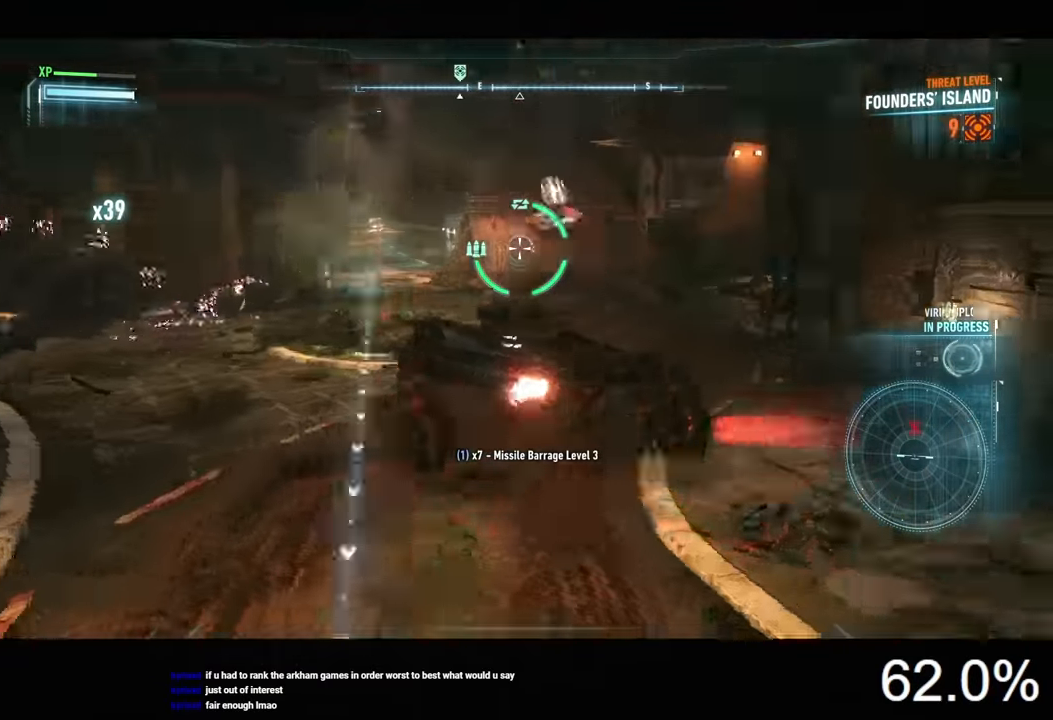
{"keys": ["w"], "mouse": ["right"], "mouse_move": "still", "events": [[67, "d", "up"]]}